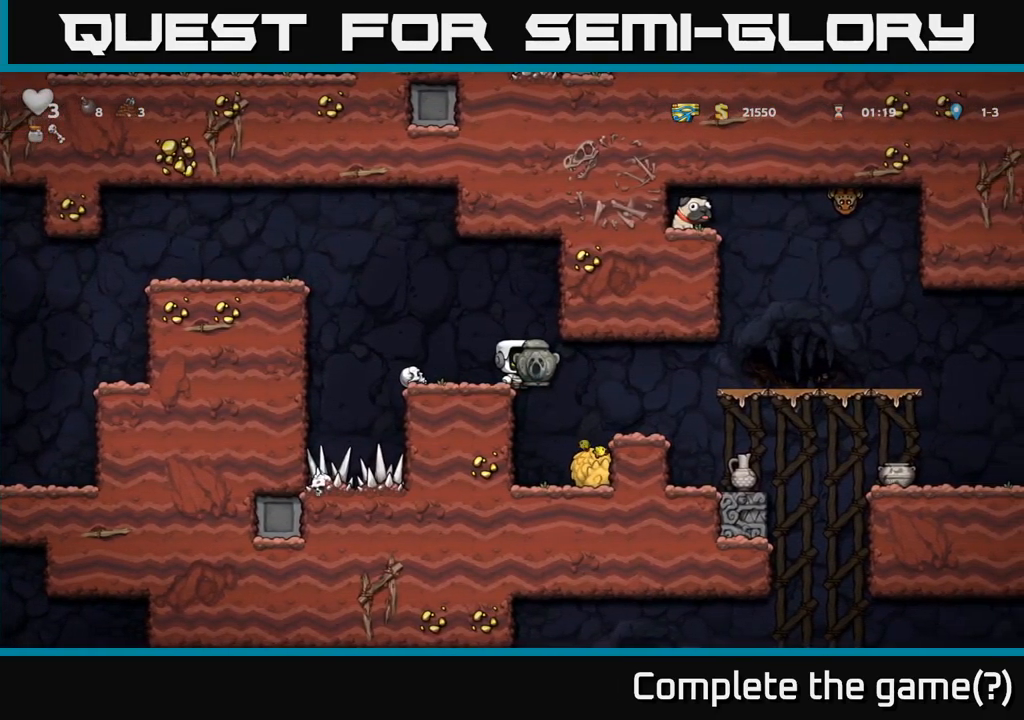
Gameplay with a controller (Xbox layout); each line is a JSON object with the inputs held at the frame after it (dt_ms = milliseconds from this image to that frame). "events" lists button and stick changes between this image and that frame as [ms after this image, input, new state], when the widget could be followed in between. Not read: R3 right_stick.
{"dt_ms": 499, "buttons": [], "left_stick": "right", "events": [[117, "left_stick", "center"], [483, "left_stick", "right"]]}
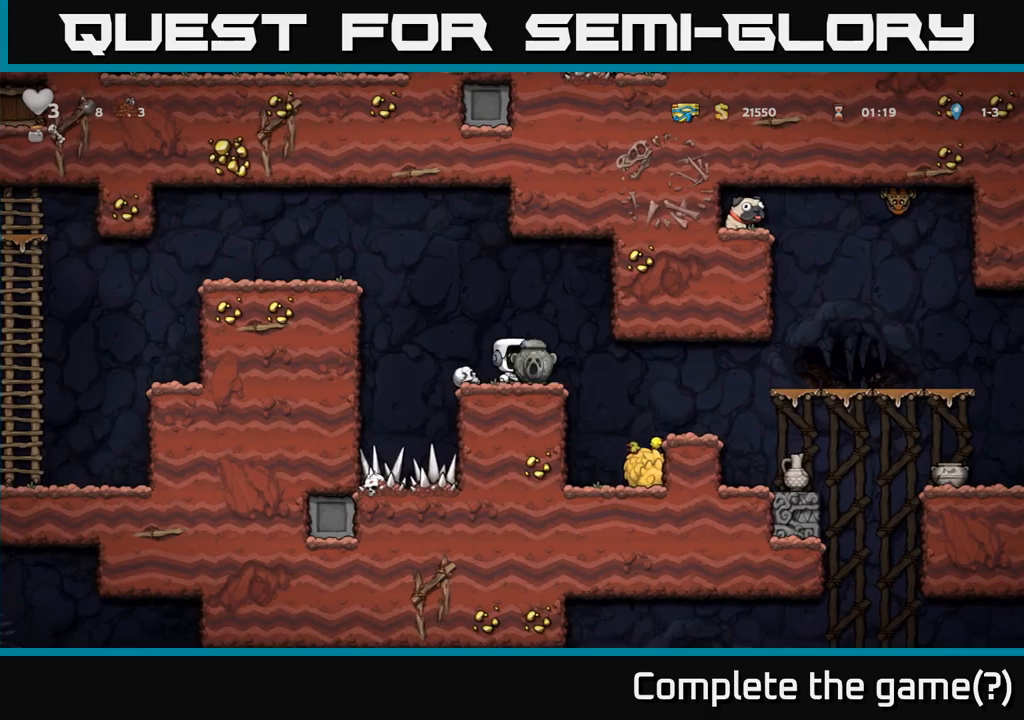
{"dt_ms": 500, "buttons": [], "left_stick": "center", "events": [[84, "left_stick", "left"], [200, "left_stick", "center"]]}
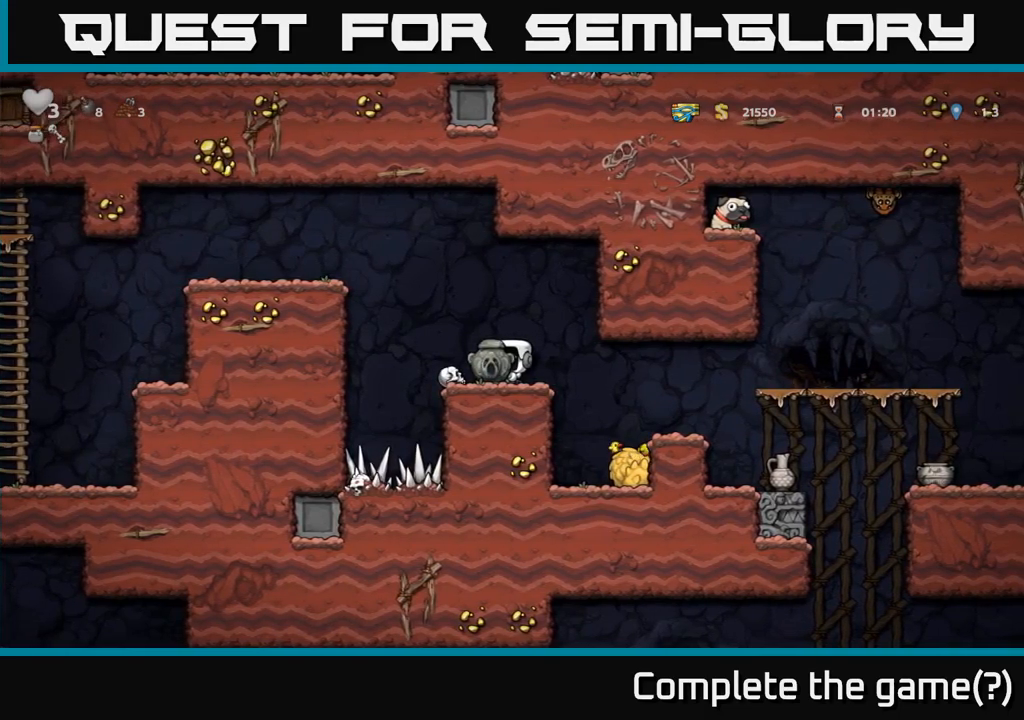
{"dt_ms": 500, "buttons": [], "left_stick": "down", "events": [[34, "left_stick", "right"], [117, "left_stick", "center"], [484, "left_stick", "down"]]}
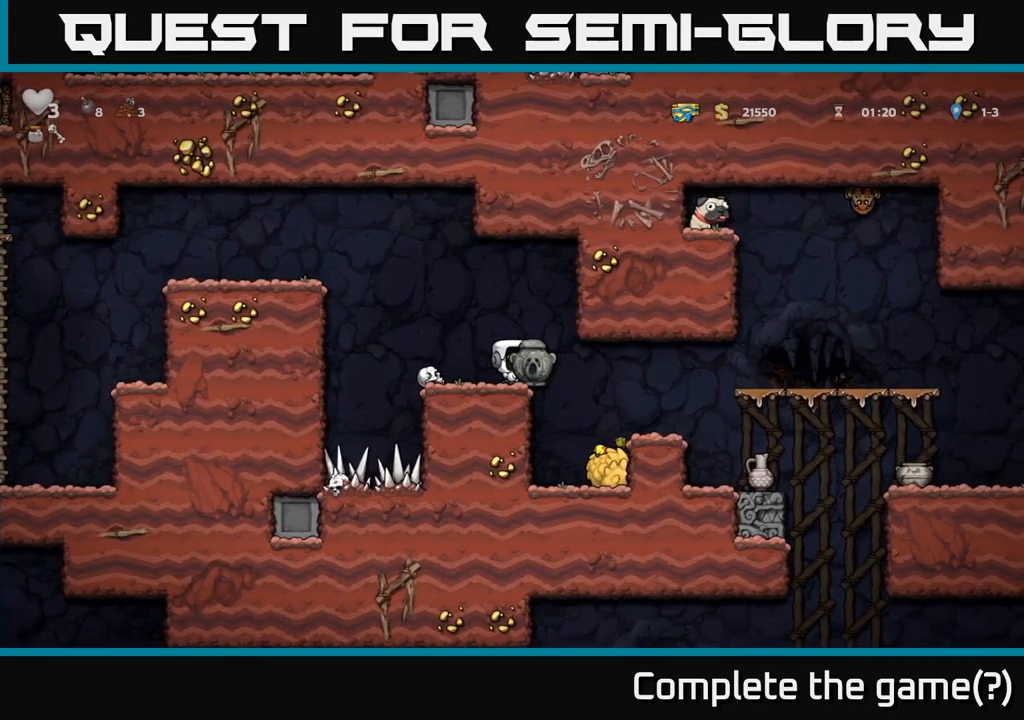
{"dt_ms": 500, "buttons": [], "left_stick": "left", "events": [[267, "left_stick", "center"], [467, "left_stick", "left"]]}
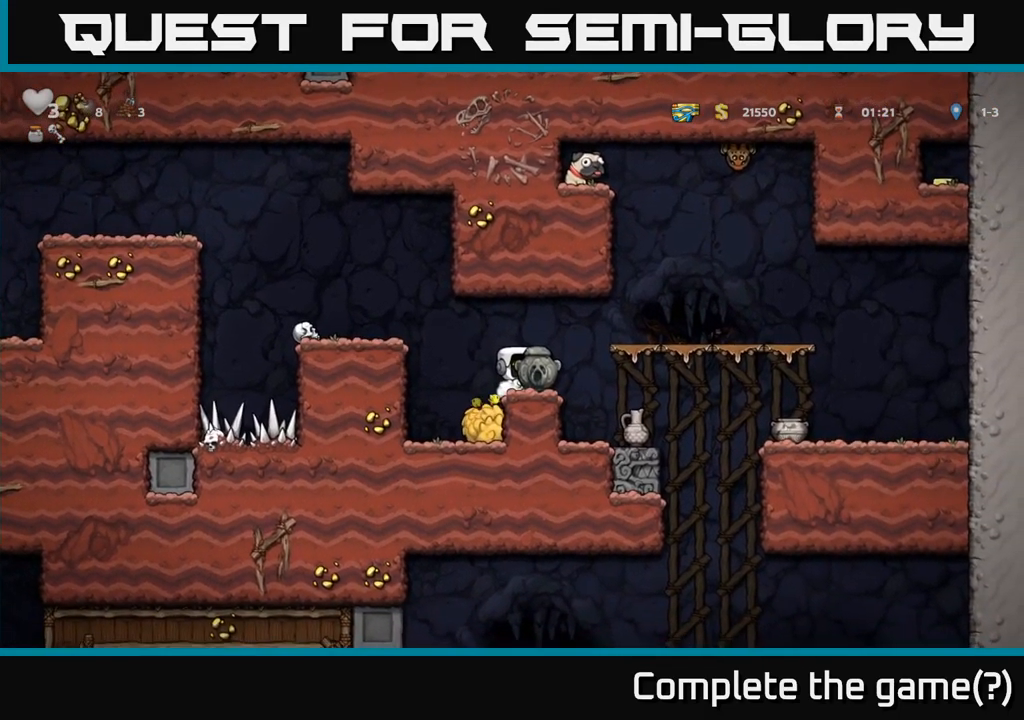
{"dt_ms": 500, "buttons": [], "left_stick": "down", "events": [[67, "A", "down"], [200, "A", "up"], [267, "left_stick", "center"], [500, "left_stick", "down"]]}
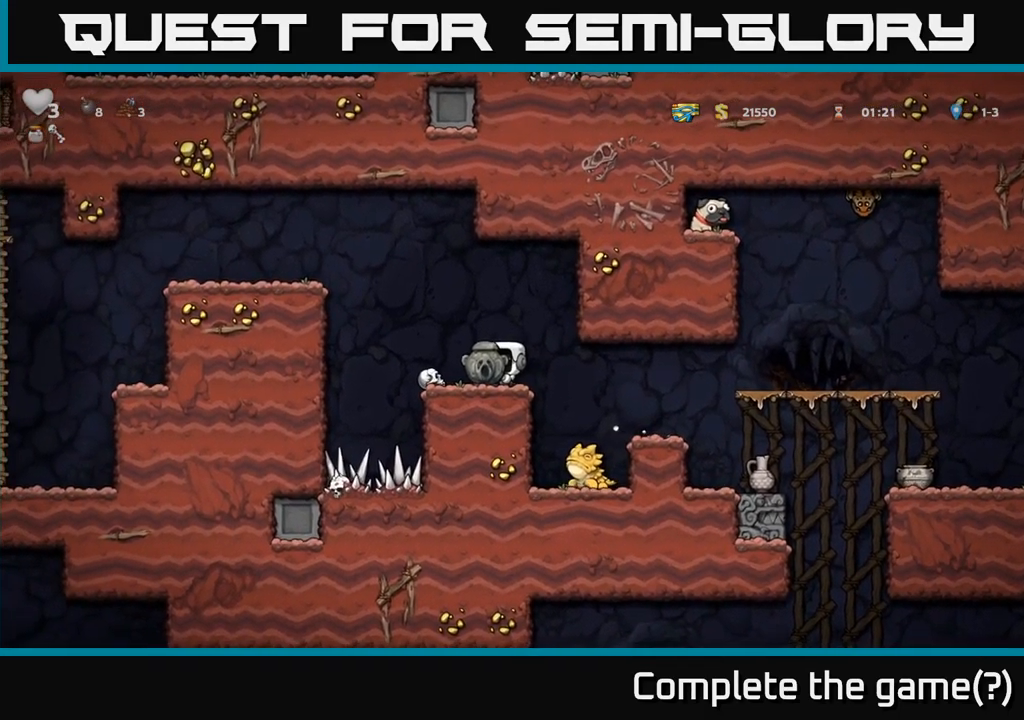
{"dt_ms": 500, "buttons": [], "left_stick": "center", "events": [[50, "left_stick", "down-left"], [84, "X", "down"], [150, "X", "up"], [184, "left_stick", "center"], [284, "left_stick", "right"], [334, "left_stick", "center"]]}
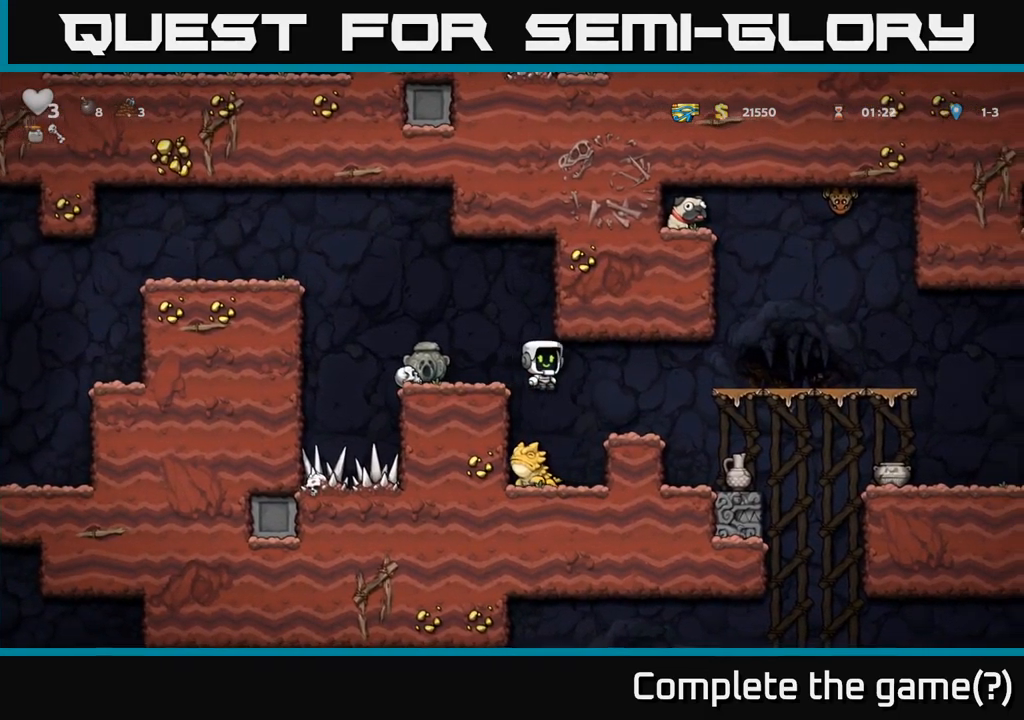
{"dt_ms": 500, "buttons": ["A"], "left_stick": "center"}
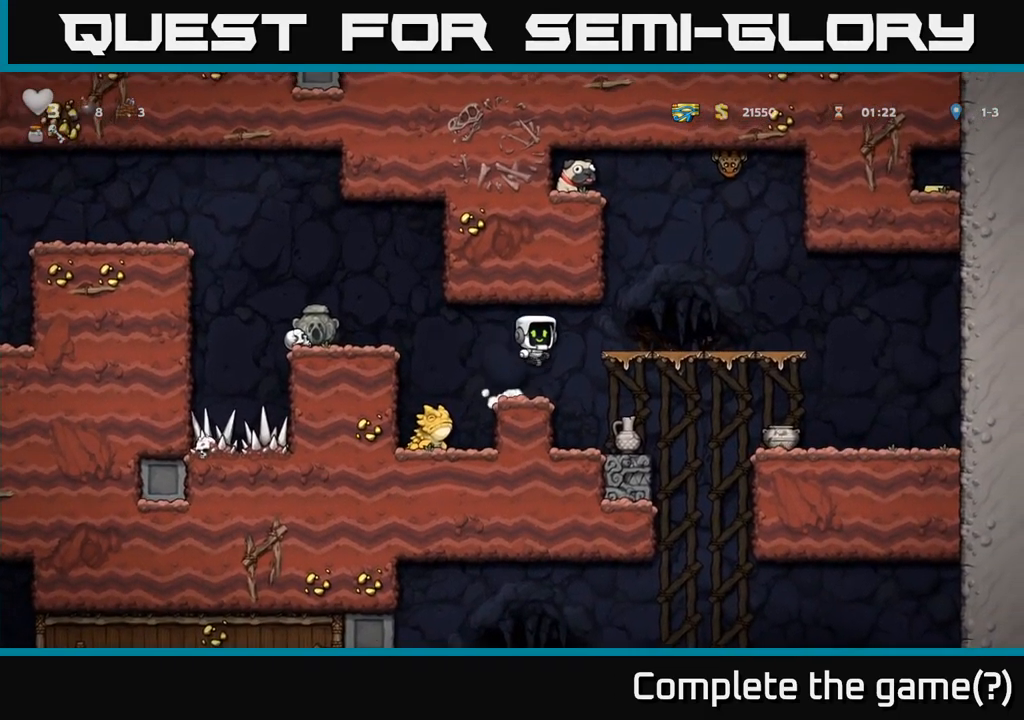
{"dt_ms": 500, "buttons": [], "left_stick": "left", "events": [[17, "A", "up"], [417, "left_stick", "left"]]}
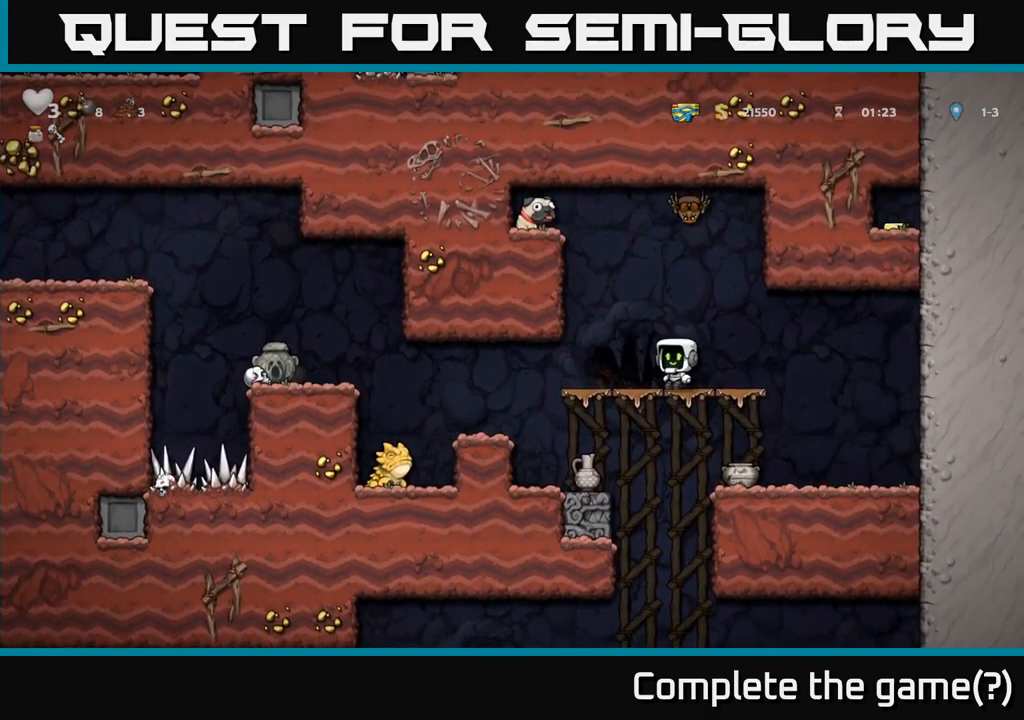
{"dt_ms": 500, "buttons": [], "left_stick": "right", "events": [[117, "left_stick", "center"], [317, "A", "down"], [434, "left_stick", "right"], [500, "A", "up"]]}
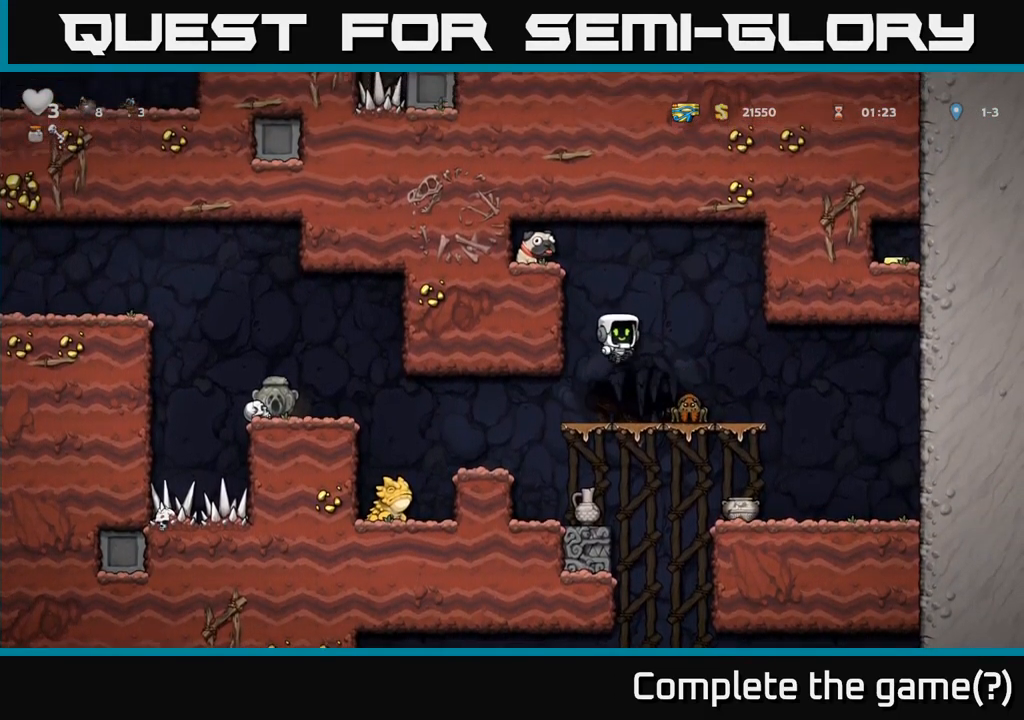
{"dt_ms": 500, "buttons": ["A"], "left_stick": "left", "events": [[84, "left_stick", "center"], [167, "A", "down"], [350, "left_stick", "left"]]}
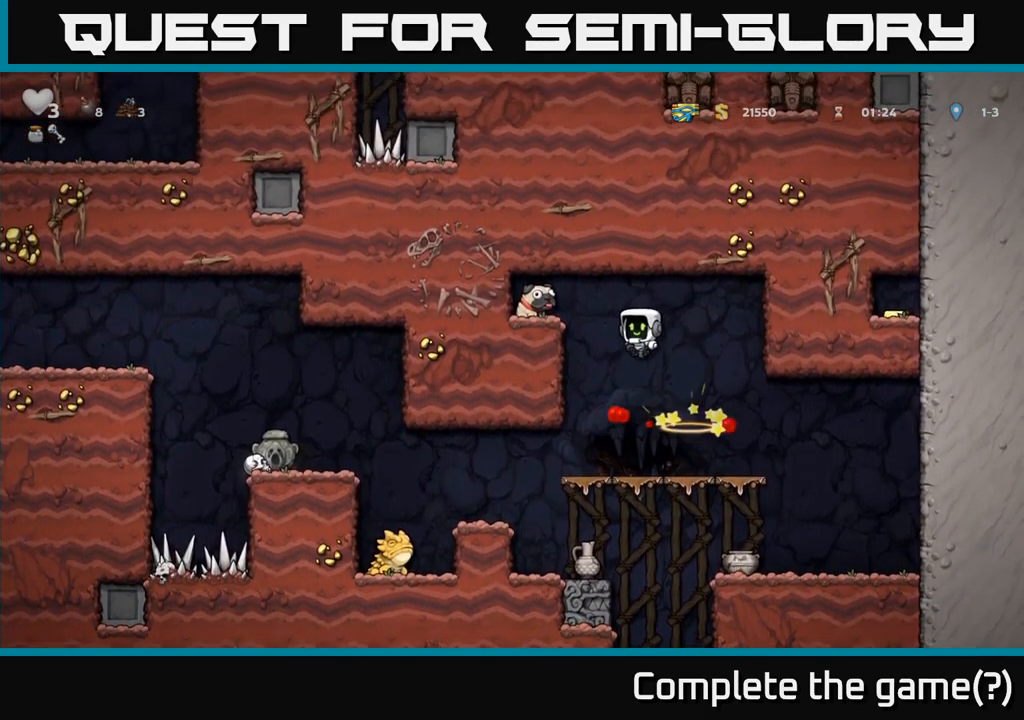
{"dt_ms": 501, "buttons": [], "left_stick": "down-left", "events": [[100, "A", "up"], [417, "left_stick", "center"], [467, "left_stick", "down-left"]]}
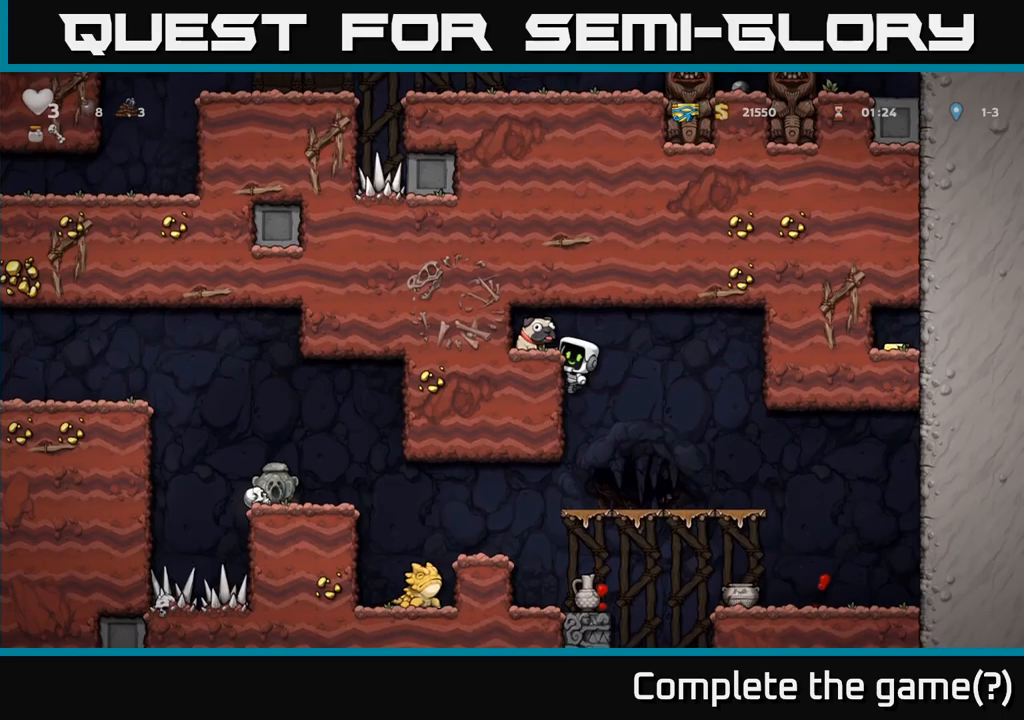
{"dt_ms": 500, "buttons": [], "left_stick": "down-left", "events": [[50, "A", "down"], [133, "left_stick", "up-left"], [200, "A", "up"], [366, "left_stick", "center"], [483, "left_stick", "down-left"]]}
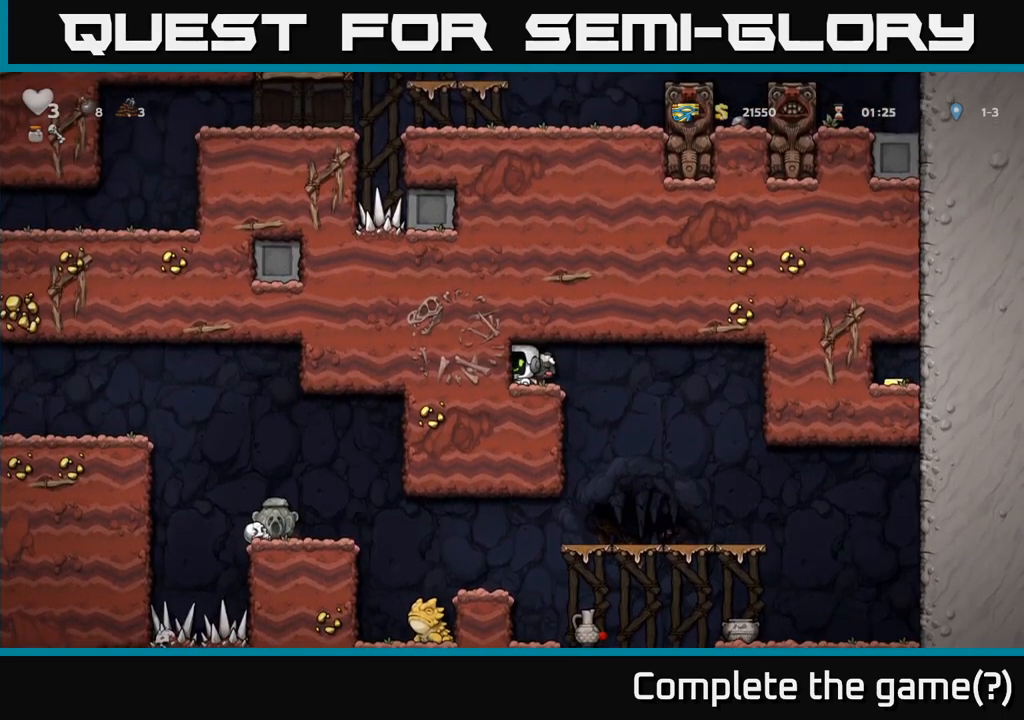
{"dt_ms": 500, "buttons": [], "left_stick": "center"}
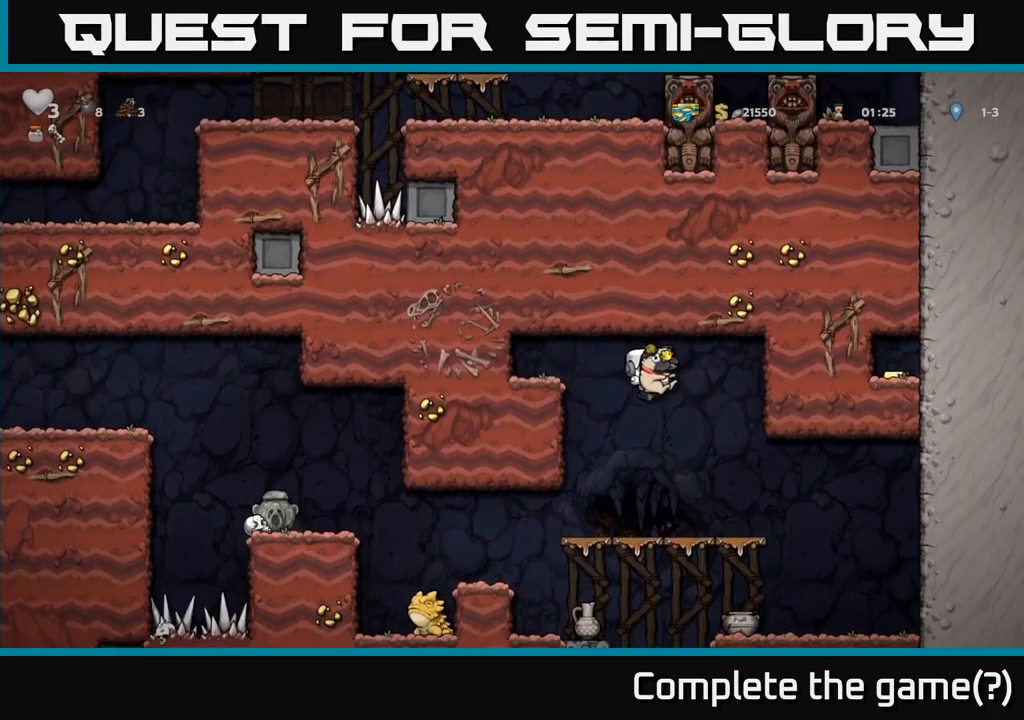
{"dt_ms": 1000, "buttons": ["X"], "left_stick": "down"}
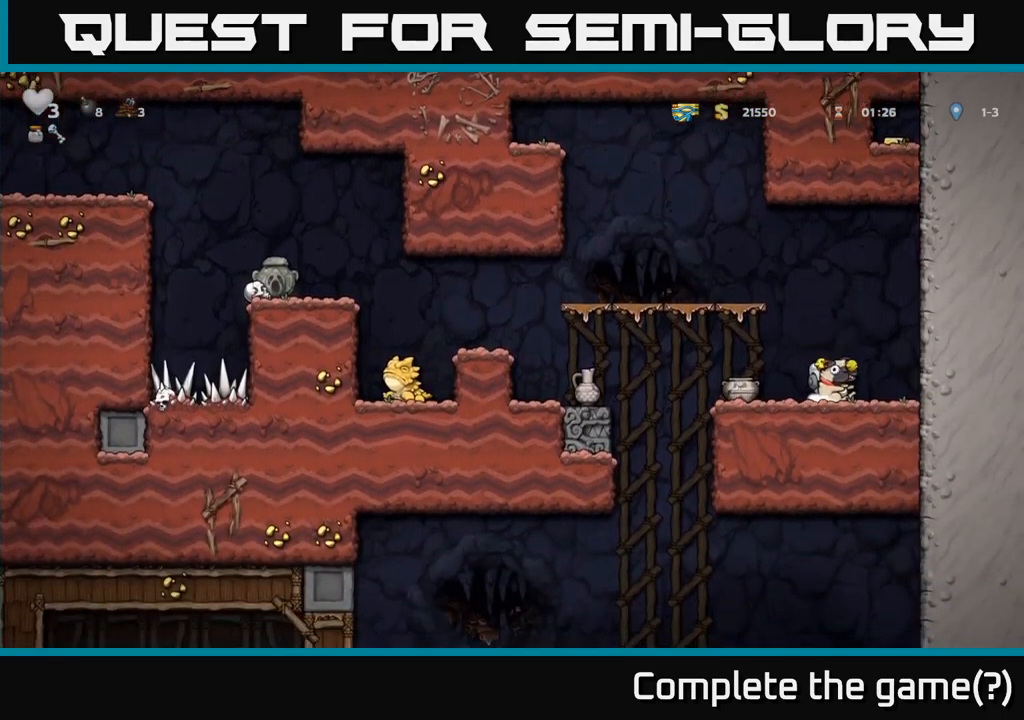
{"dt_ms": 500, "buttons": [], "left_stick": "down-left", "events": [[100, "left_stick", "left"], [116, "X", "up"], [333, "left_stick", "down-left"], [416, "X", "down"], [500, "X", "up"]]}
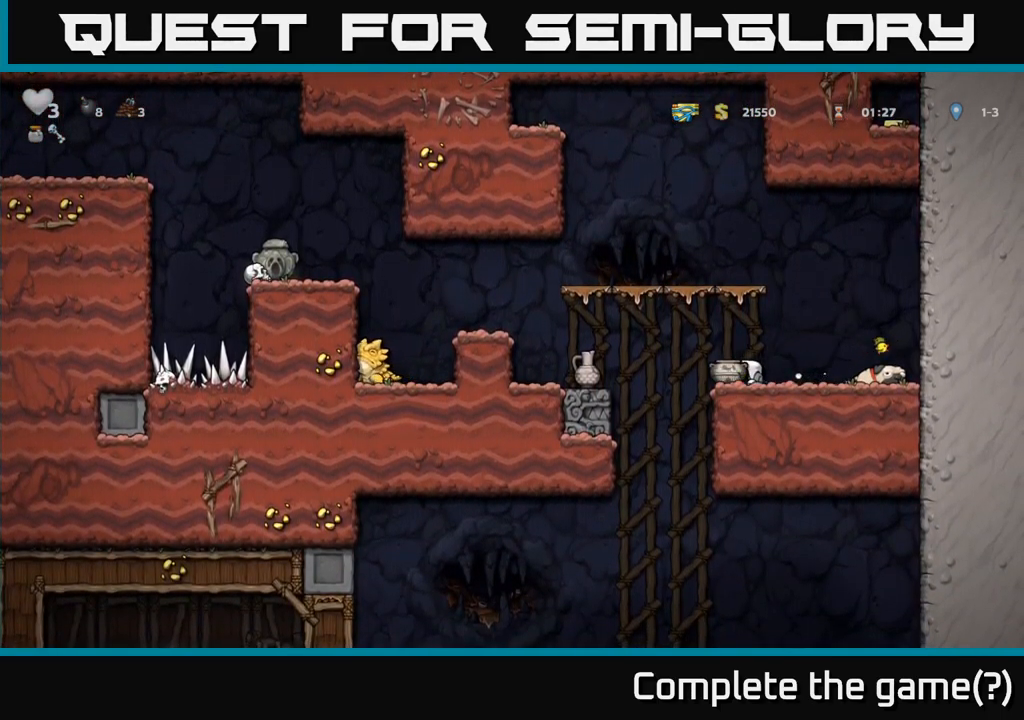
{"dt_ms": 500, "buttons": [], "left_stick": "down-left", "events": []}
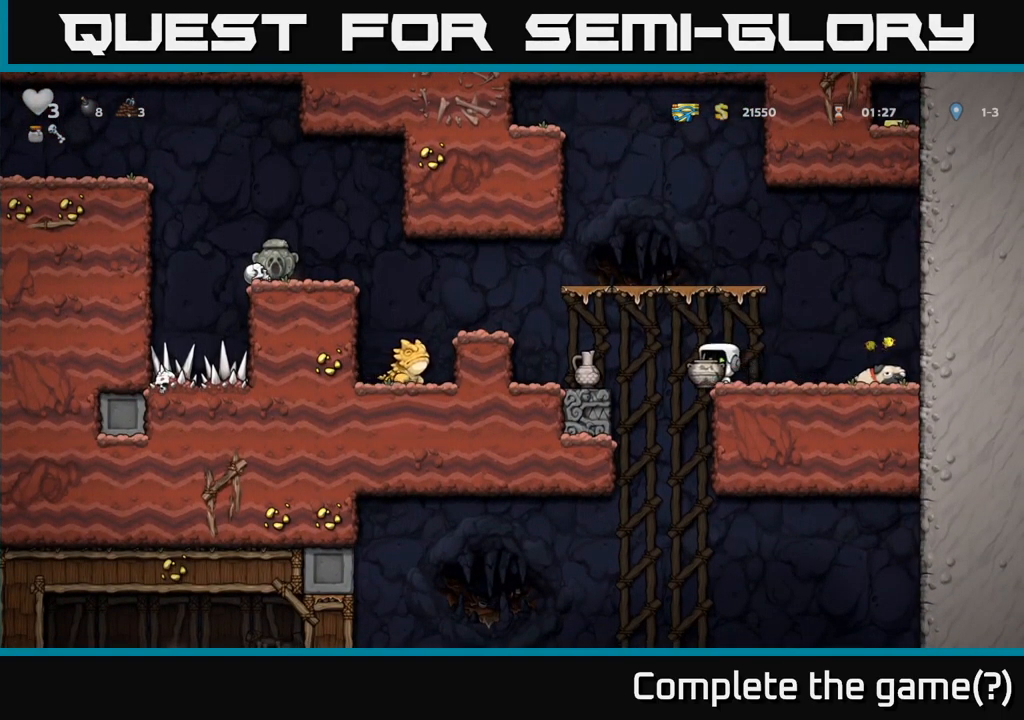
{"dt_ms": 500, "buttons": [], "left_stick": "center", "events": [[33, "X", "down"], [150, "X", "up"], [150, "left_stick", "down"], [483, "left_stick", "center"]]}
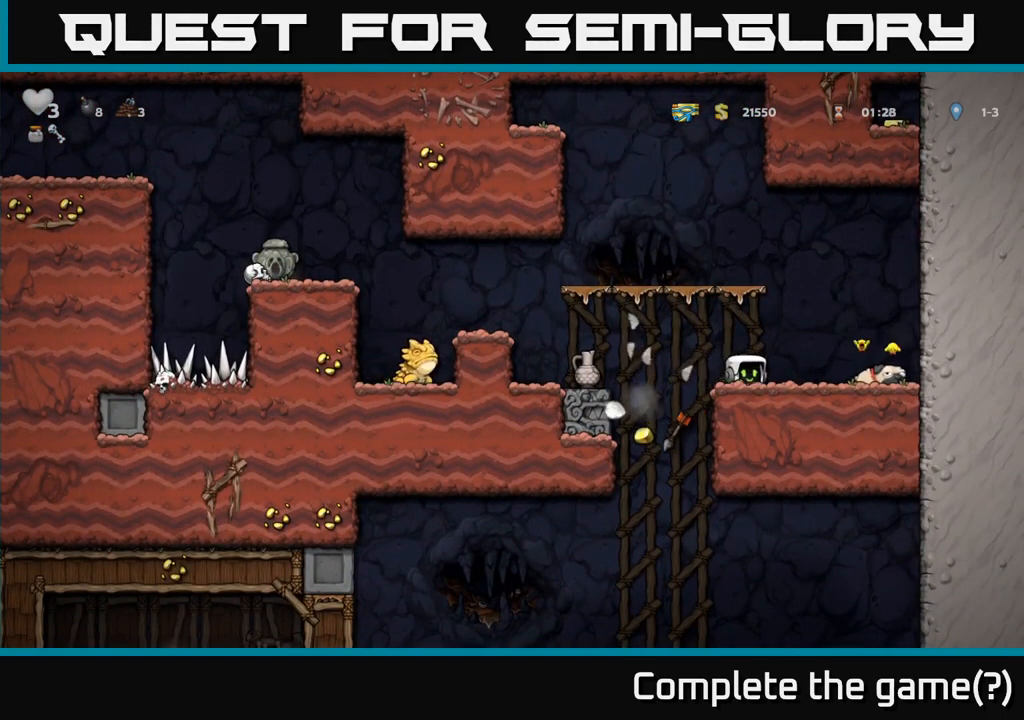
{"dt_ms": 500, "buttons": ["X"], "left_stick": "down", "events": [[183, "left_stick", "down"], [383, "left_stick", "down-left"], [400, "X", "down"], [500, "left_stick", "down"]]}
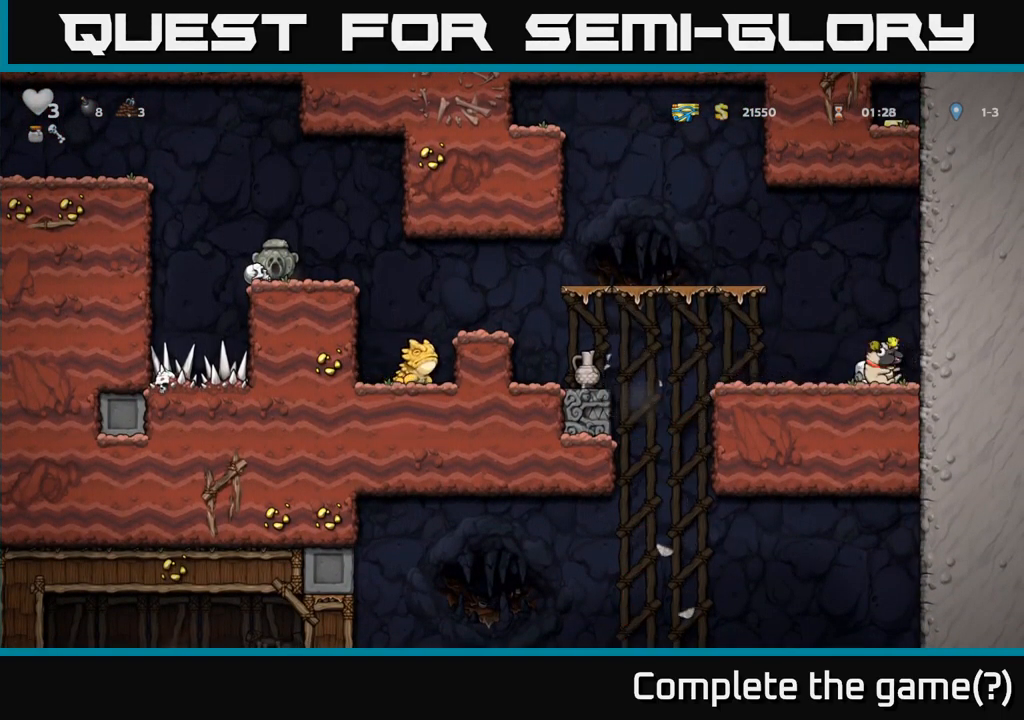
{"dt_ms": 500, "buttons": [], "left_stick": "down-left", "events": [[33, "X", "up"], [116, "left_stick", "left"], [233, "left_stick", "down-left"]]}
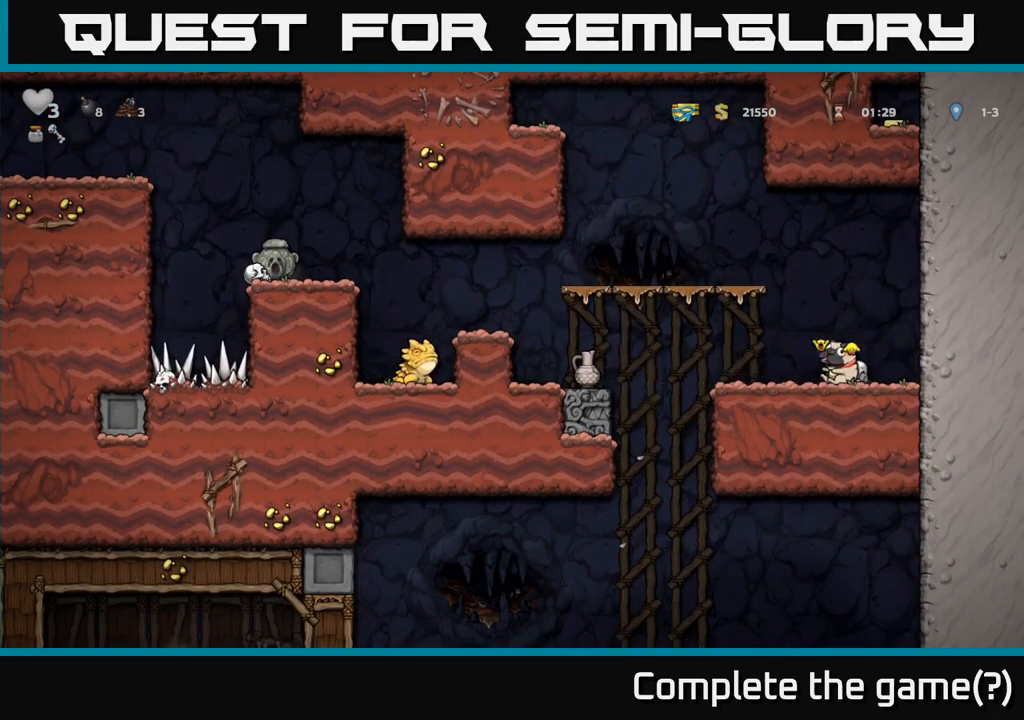
{"dt_ms": 500, "buttons": [], "left_stick": "down-left", "events": []}
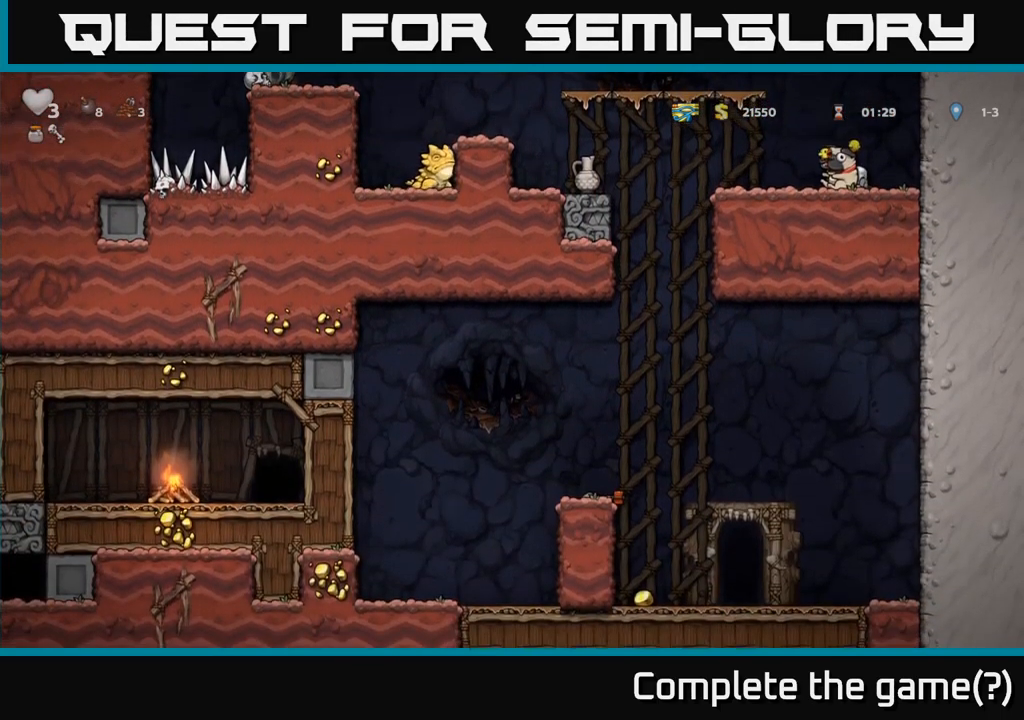
{"dt_ms": 500, "buttons": [], "left_stick": "left", "events": [[233, "X", "down"], [300, "left_stick", "center"], [317, "X", "up"], [367, "left_stick", "left"]]}
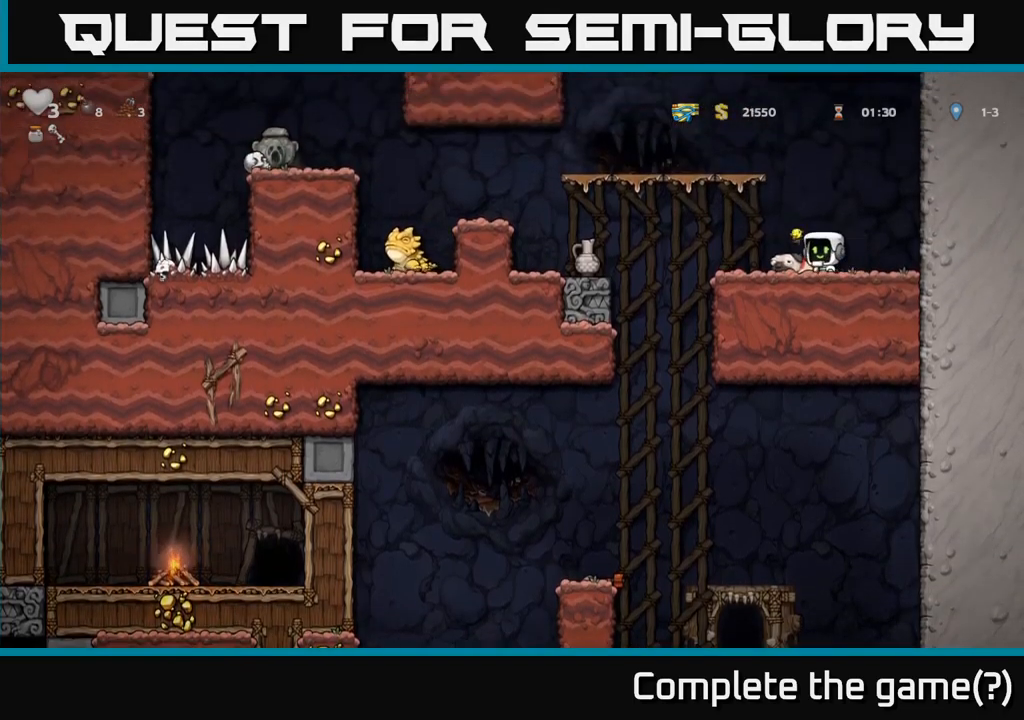
{"dt_ms": 500, "buttons": [], "left_stick": "center", "events": [[83, "A", "down"], [233, "A", "up"], [433, "left_stick", "center"]]}
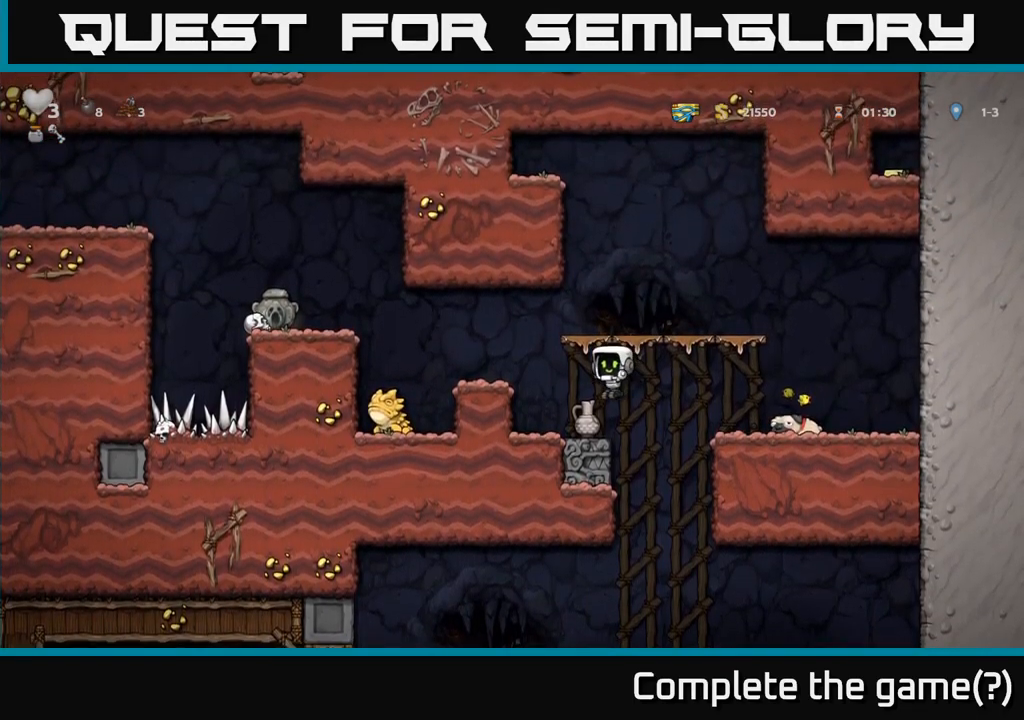
{"dt_ms": 500, "buttons": [], "left_stick": "center", "events": [[167, "left_stick", "down-left"], [267, "X", "down"], [367, "X", "up"], [467, "left_stick", "center"]]}
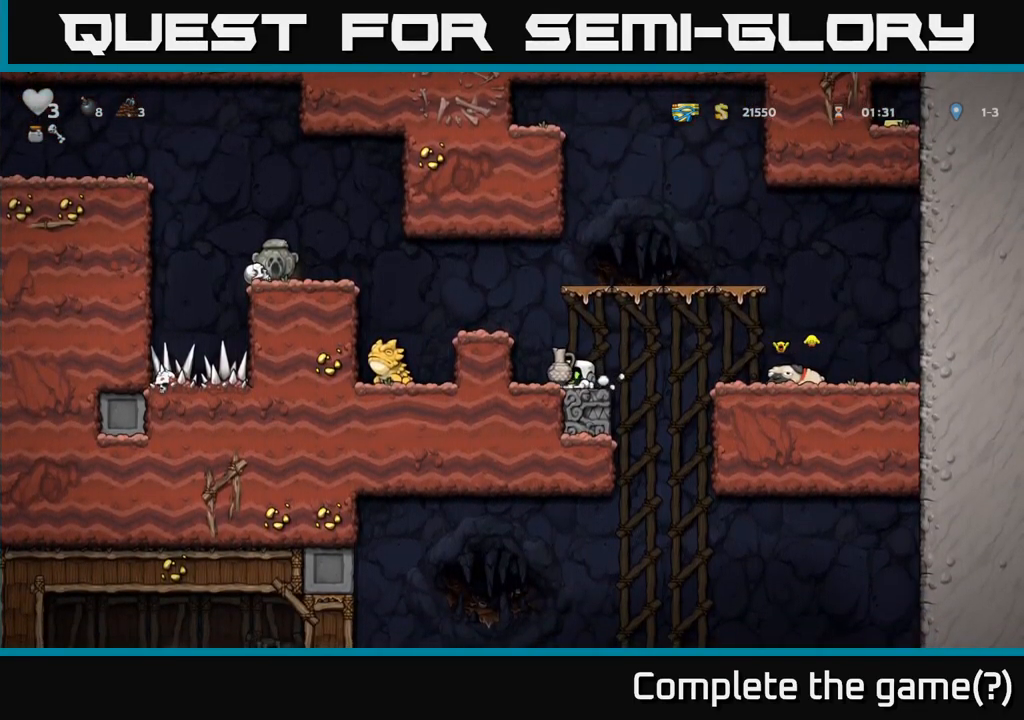
{"dt_ms": 500, "buttons": ["X"], "left_stick": "center", "events": [[350, "A", "down"], [467, "X", "down"], [483, "A", "up"]]}
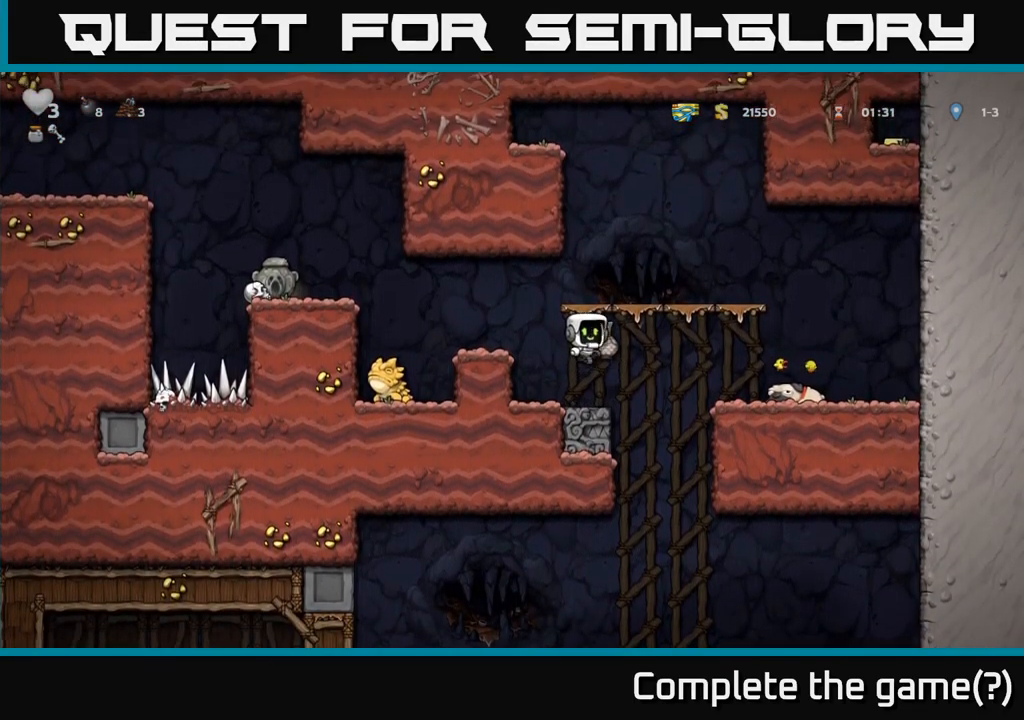
{"dt_ms": 500, "buttons": [], "left_stick": "center", "events": [[33, "X", "up"]]}
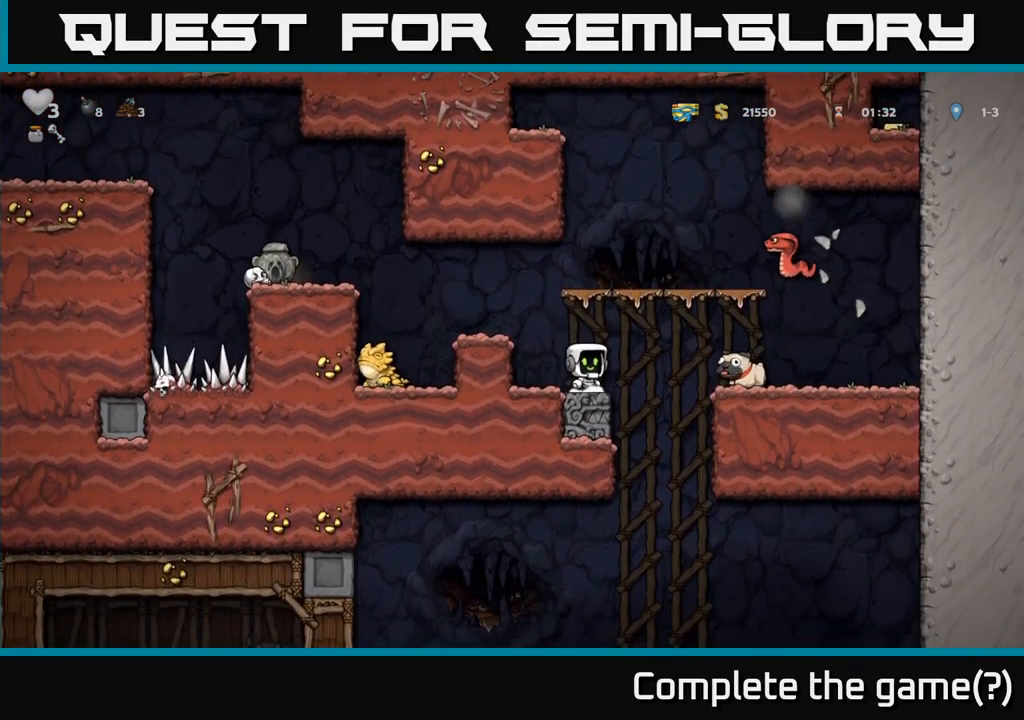
{"dt_ms": 500, "buttons": [], "left_stick": "center", "events": [[67, "A", "down"], [117, "left_stick", "left"], [217, "A", "up"], [317, "left_stick", "center"]]}
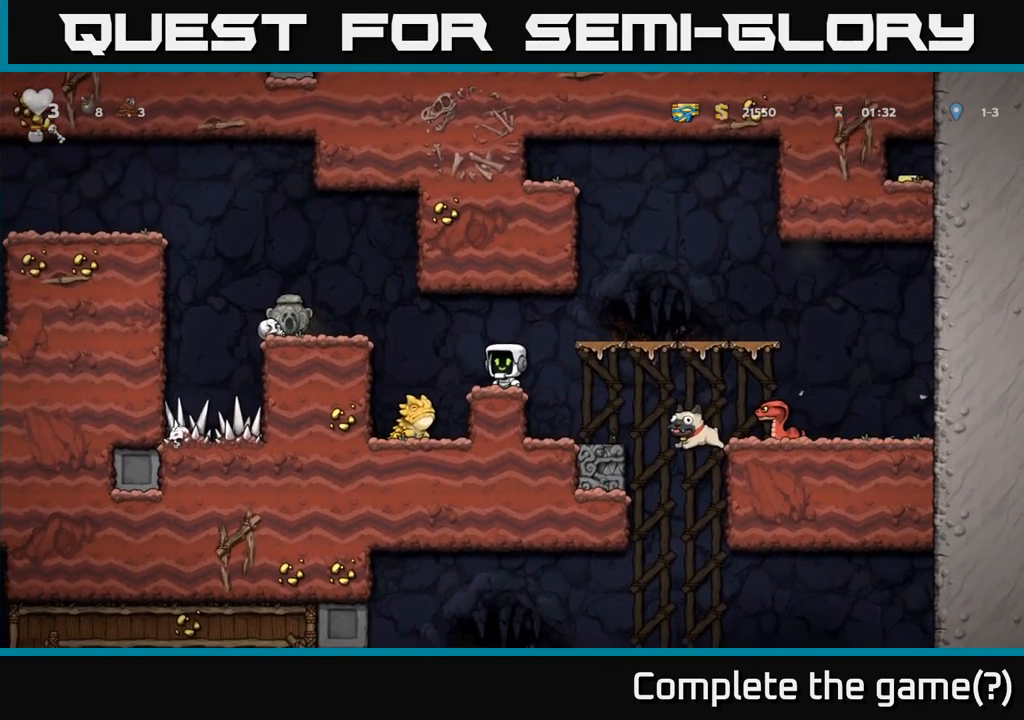
{"dt_ms": 500, "buttons": [], "left_stick": "center", "events": [[17, "left_stick", "left"], [133, "A", "down"], [317, "A", "up"], [400, "left_stick", "center"]]}
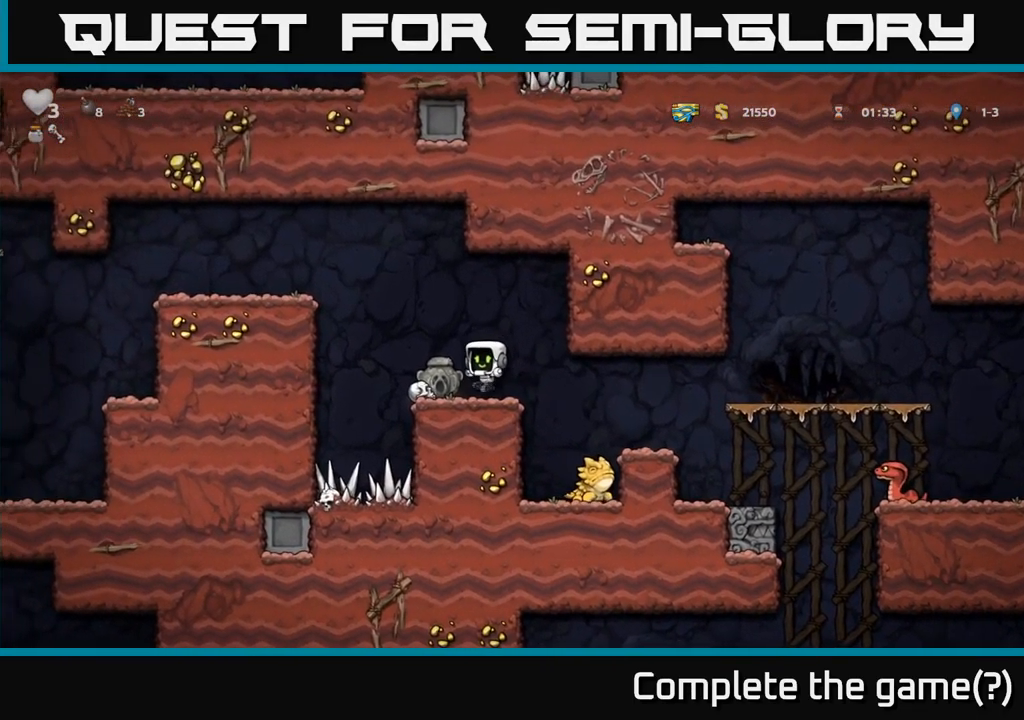
{"dt_ms": 500, "buttons": [], "left_stick": "down", "events": [[167, "left_stick", "left"], [317, "left_stick", "down"], [350, "X", "down"], [433, "X", "up"]]}
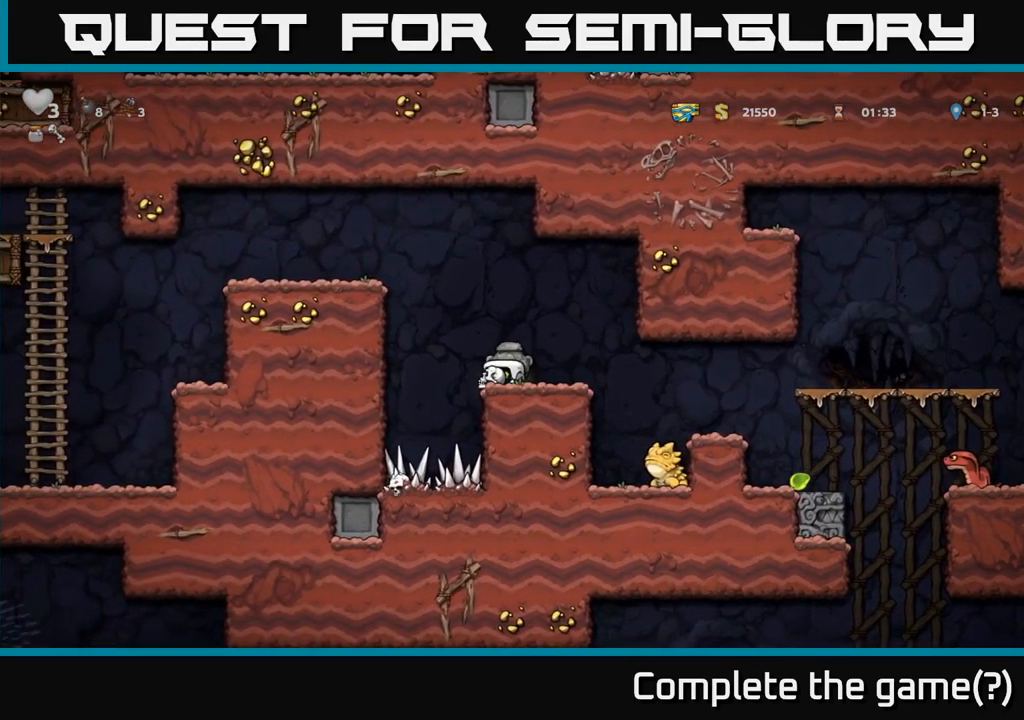
{"dt_ms": 500, "buttons": [], "left_stick": "center", "events": [[17, "left_stick", "right"], [483, "left_stick", "center"]]}